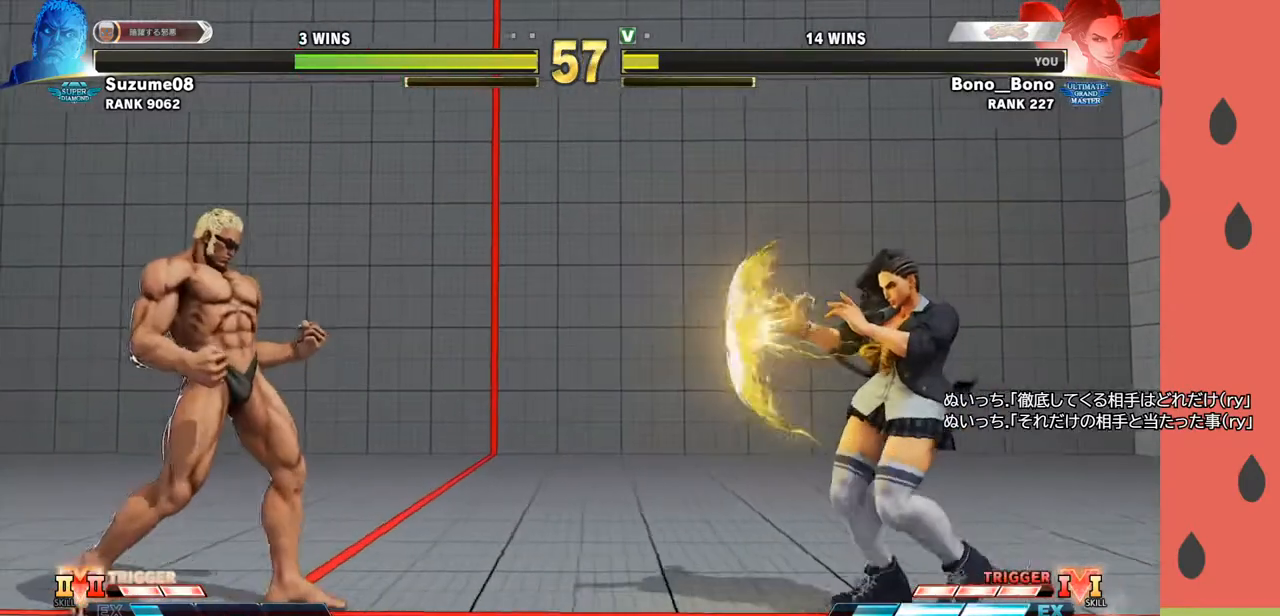
Gameplay with a controller (arcade stick); each line is a JSON object with the inputs held at the frame after it. "events" lists button and stick changes between this image and that frame as [ms after this image, input, new state], when the widget could be followed in between. Not read: L3 R3.
{"buttons": [], "left_stick": "right", "events": [[467, "left_stick", "right"]]}
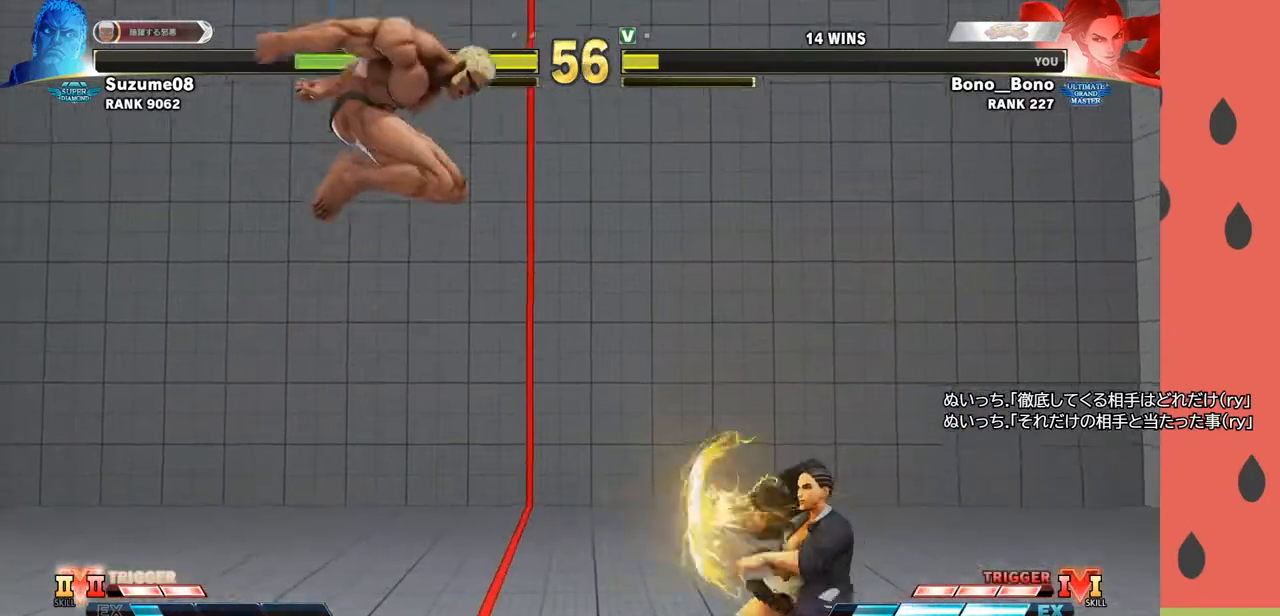
{"buttons": [], "left_stick": "center", "events": [[117, "left_stick", "center"], [217, "left_stick", "left"], [283, "left_stick", "center"], [333, "left_stick", "left"], [467, "left_stick", "center"]]}
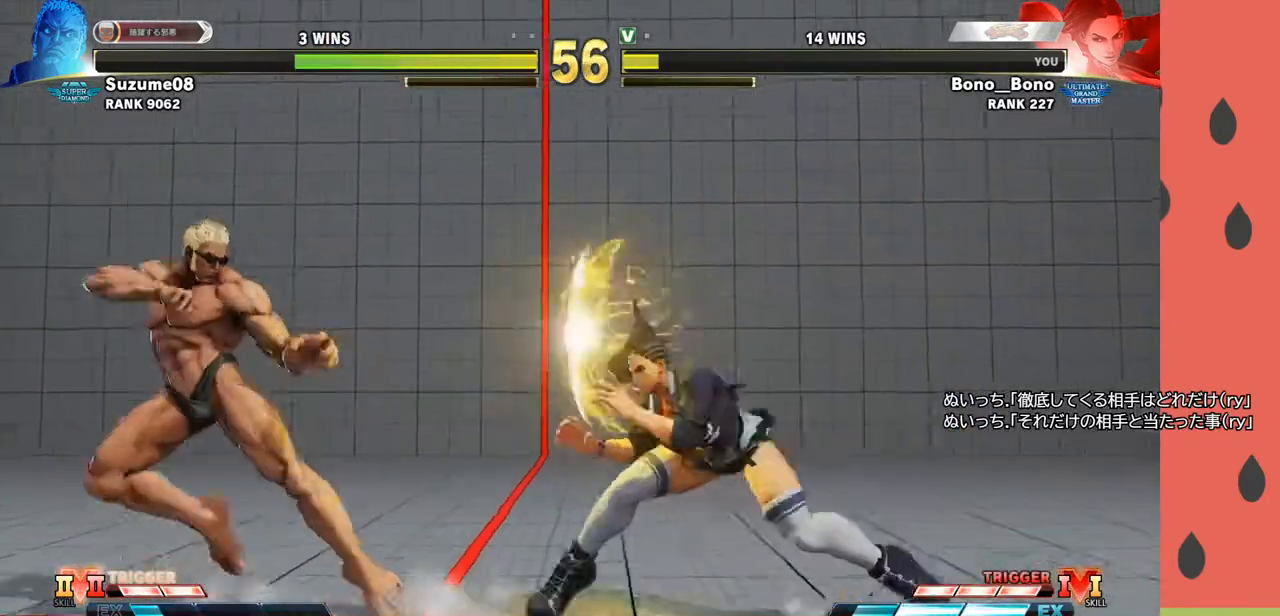
{"buttons": ["CIRCLE"], "left_stick": "down-right", "events": [[17, "left_stick", "left"], [83, "left_stick", "center"], [150, "left_stick", "left"], [317, "left_stick", "center"], [383, "left_stick", "down-right"], [433, "CIRCLE", "down"]]}
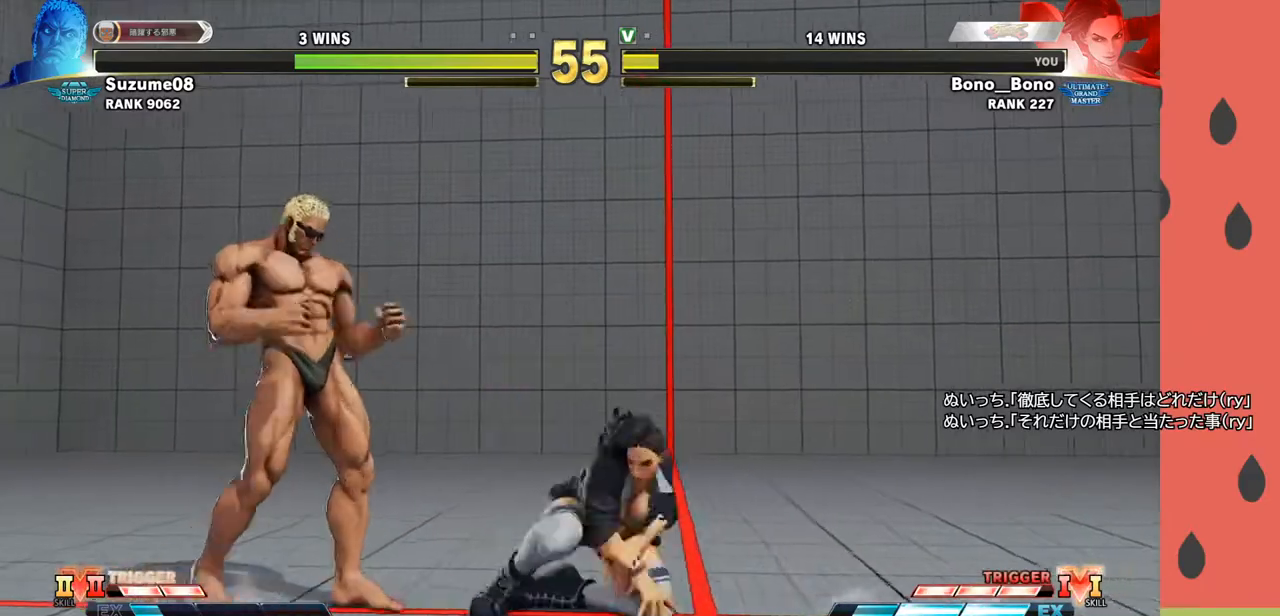
{"buttons": [], "left_stick": "center", "events": [[33, "CIRCLE", "up"], [67, "left_stick", "left"], [183, "left_stick", "down"], [267, "left_stick", "left"], [317, "SQUARE", "down"], [400, "SQUARE", "up"], [467, "left_stick", "center"]]}
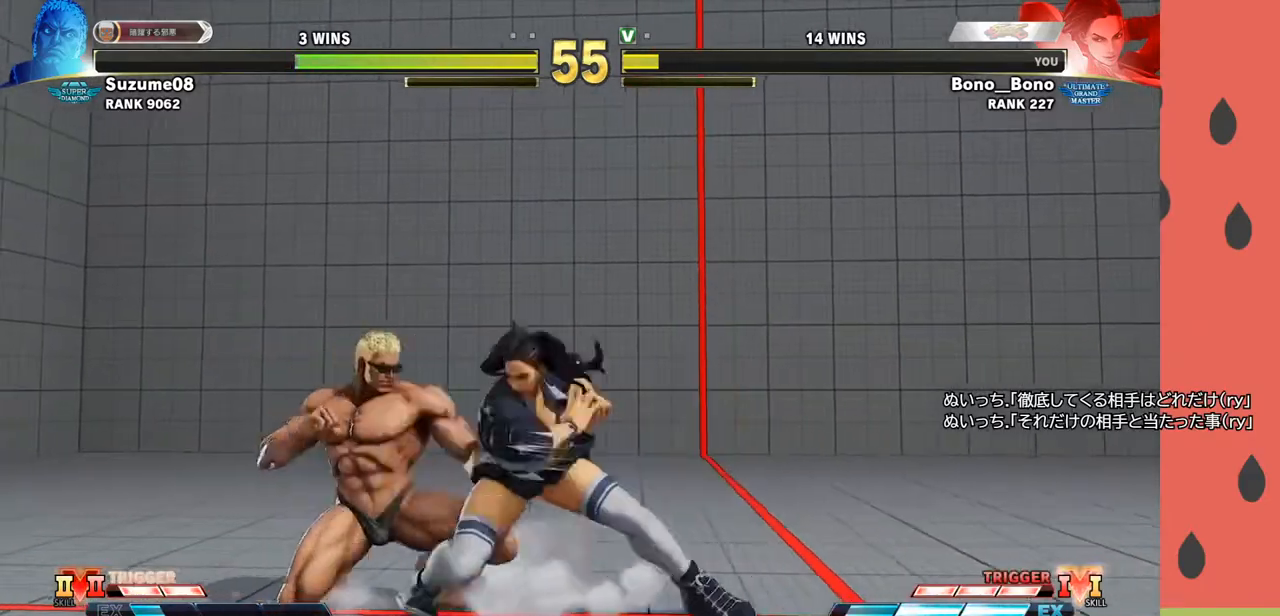
{"buttons": [], "left_stick": "down-right", "events": [[267, "left_stick", "right"], [367, "left_stick", "down-right"]]}
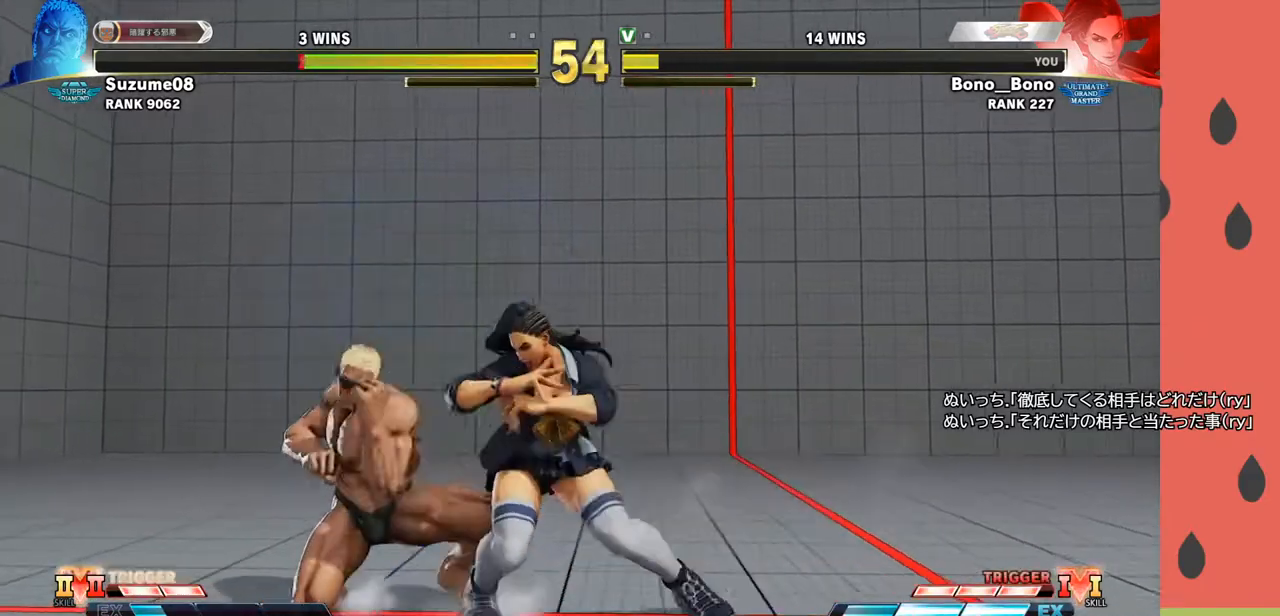
{"buttons": [], "left_stick": "down-right", "events": [[200, "left_stick", "right"], [483, "left_stick", "down-right"]]}
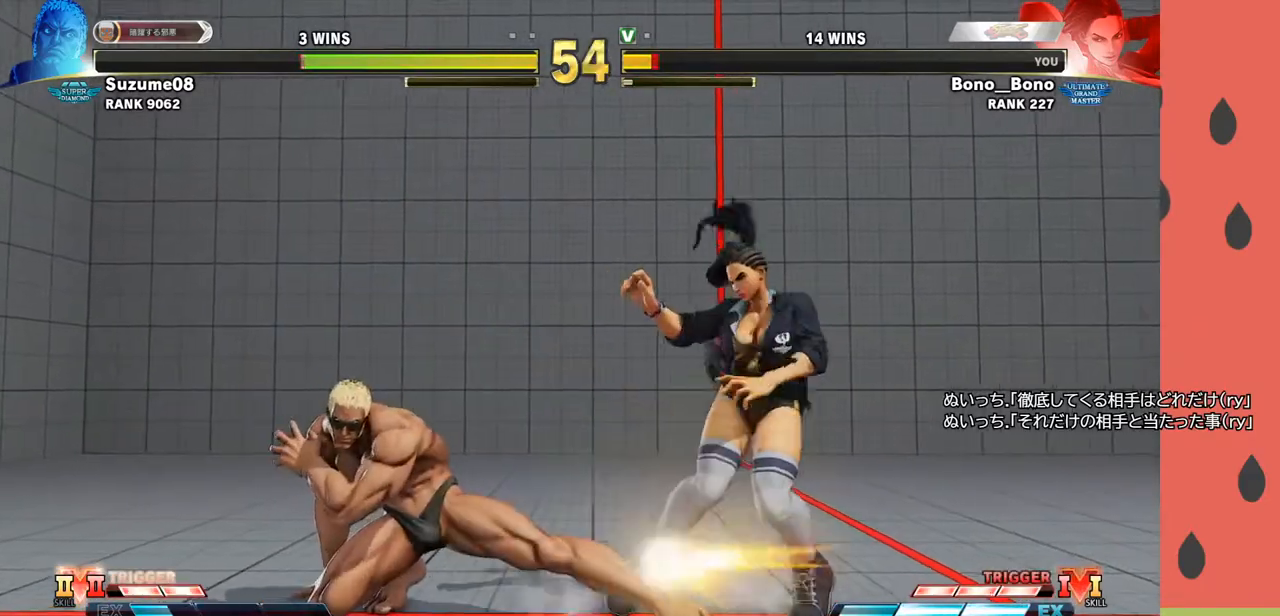
{"buttons": [], "left_stick": "up", "events": [[433, "left_stick", "up"]]}
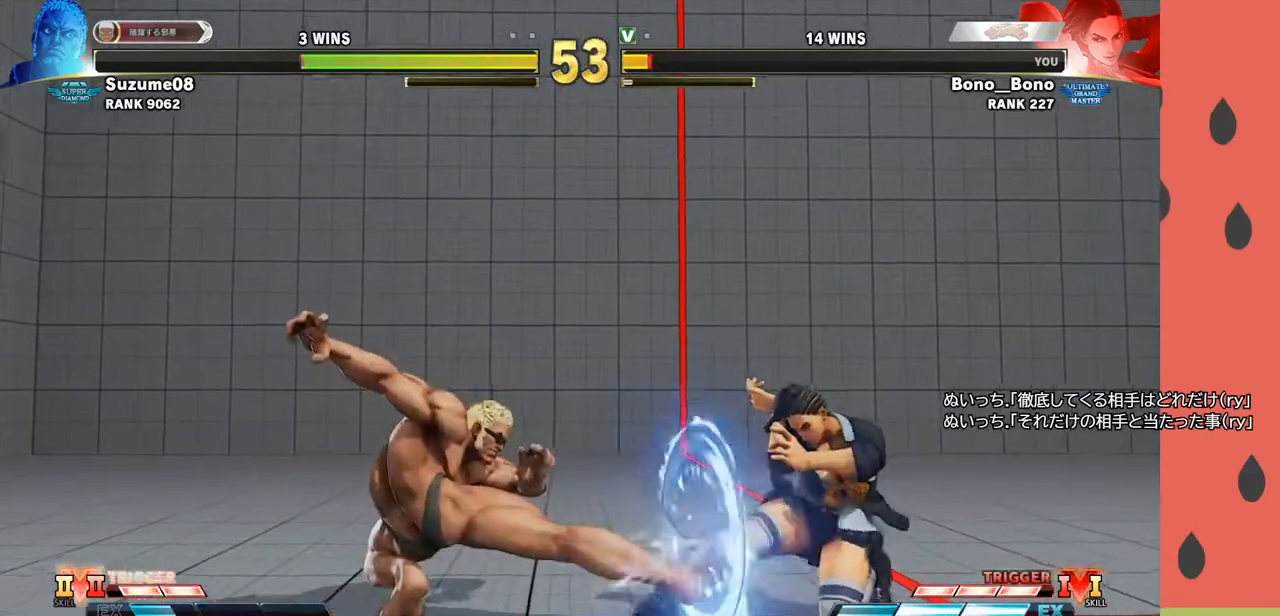
{"buttons": [], "left_stick": "up", "events": [[133, "left_stick", "center"], [333, "left_stick", "up"]]}
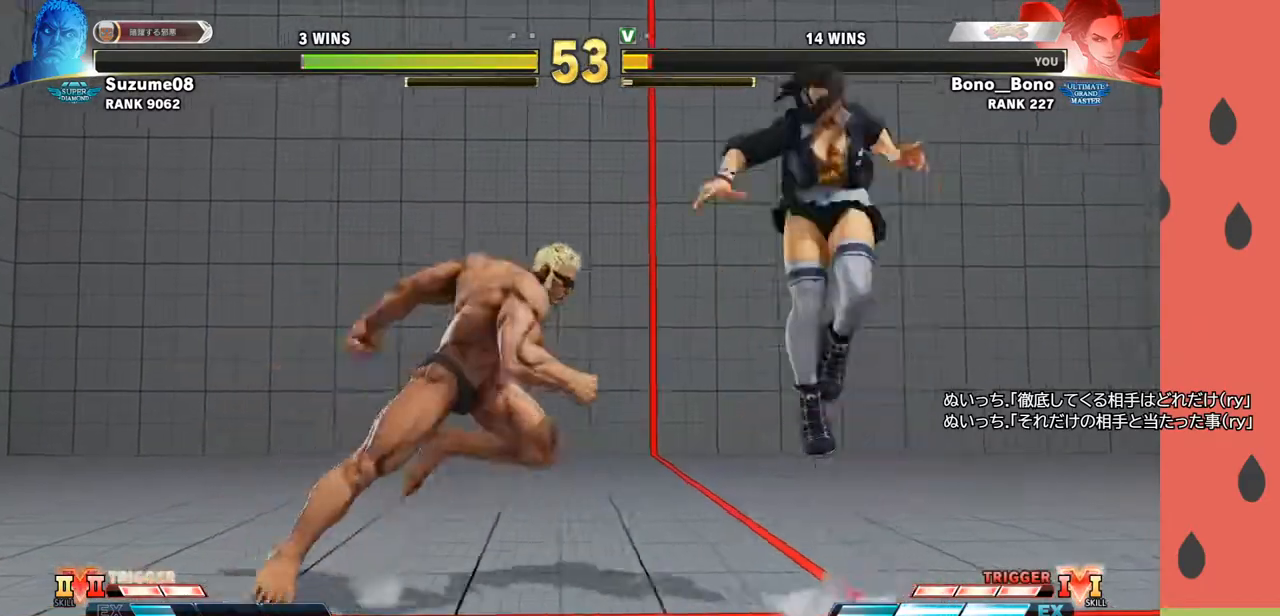
{"buttons": [], "left_stick": "right", "events": [[67, "left_stick", "center"], [283, "left_stick", "right"], [367, "CIRCLE", "down"], [483, "CIRCLE", "up"]]}
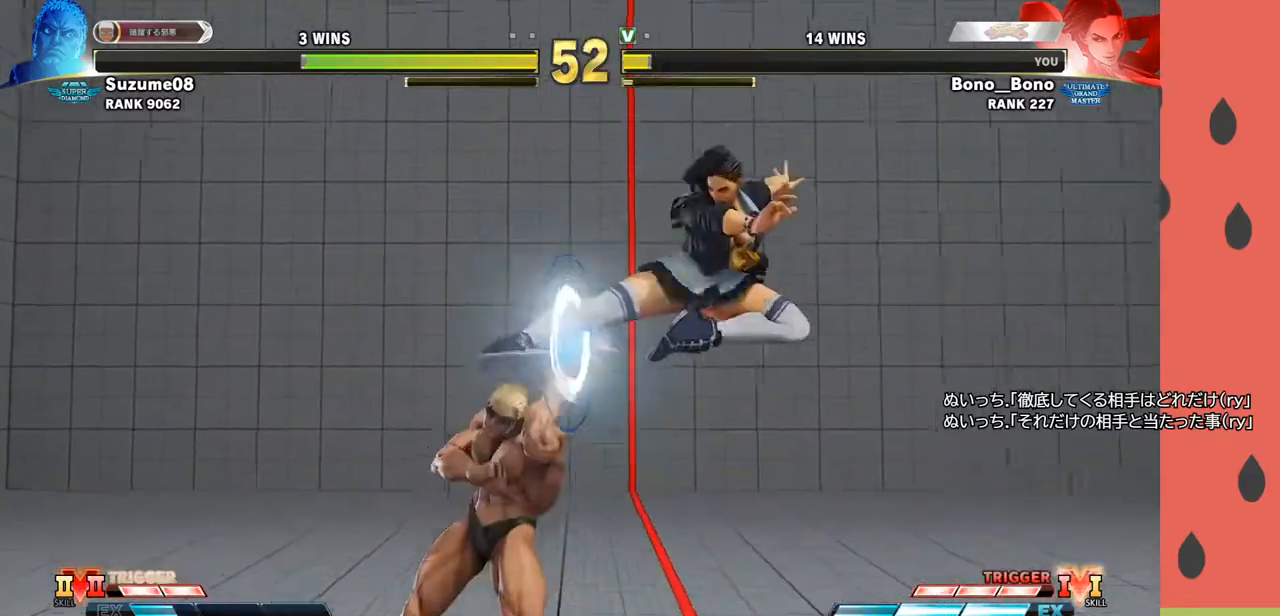
{"buttons": ["R1"], "left_stick": "right", "events": [[67, "left_stick", "center"], [350, "left_stick", "down"], [367, "TRIANGLE", "down"], [433, "TRIANGLE", "up"], [467, "left_stick", "right"], [483, "R1", "down"]]}
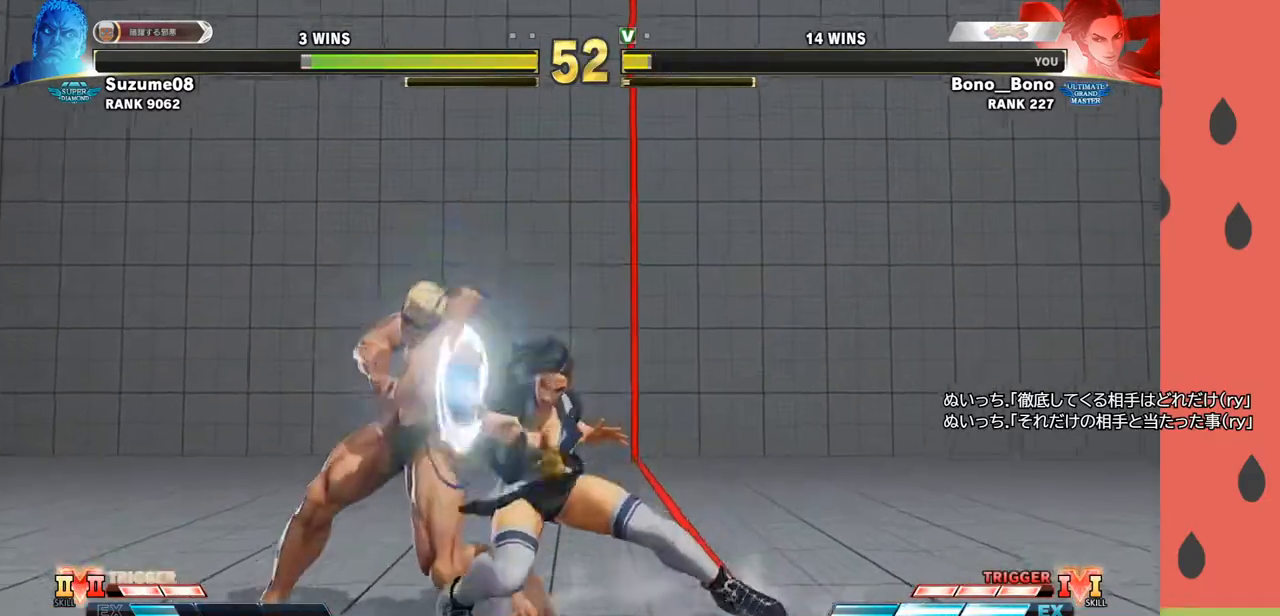
{"buttons": [], "left_stick": "center", "events": [[17, "R1", "up"], [50, "R1", "down"], [50, "left_stick", "down-right"], [150, "R1", "up"], [183, "left_stick", "right"], [417, "R2", "down"], [433, "R1", "down"], [483, "R1", "up"], [483, "R2", "up"], [483, "left_stick", "center"]]}
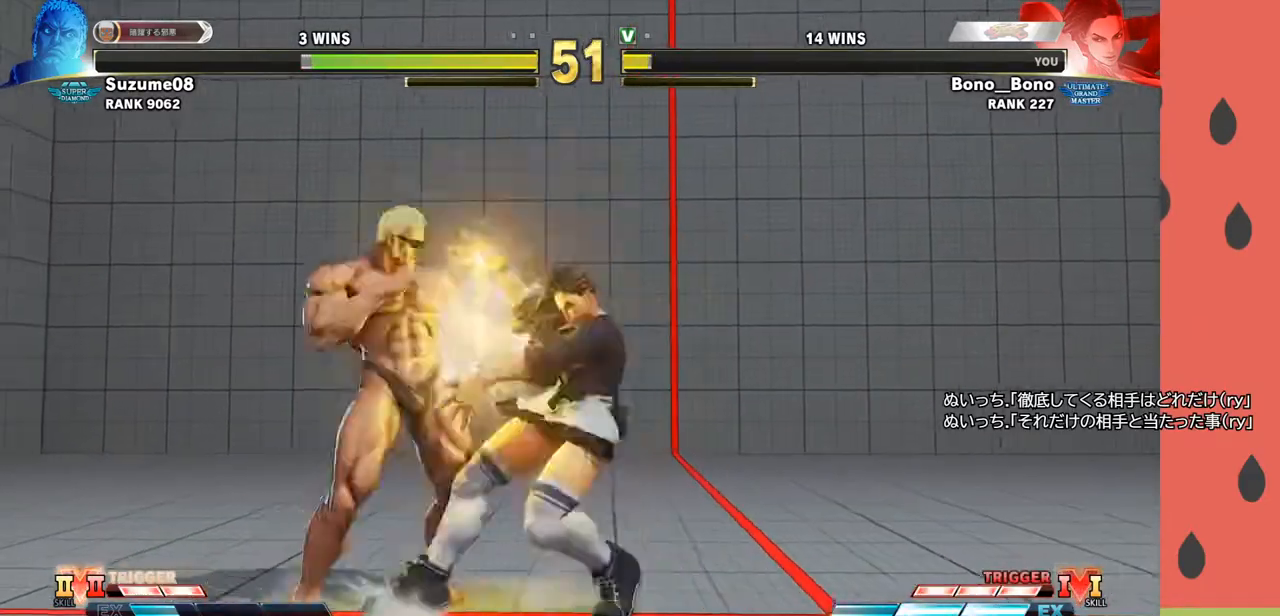
{"buttons": [], "left_stick": "center", "events": []}
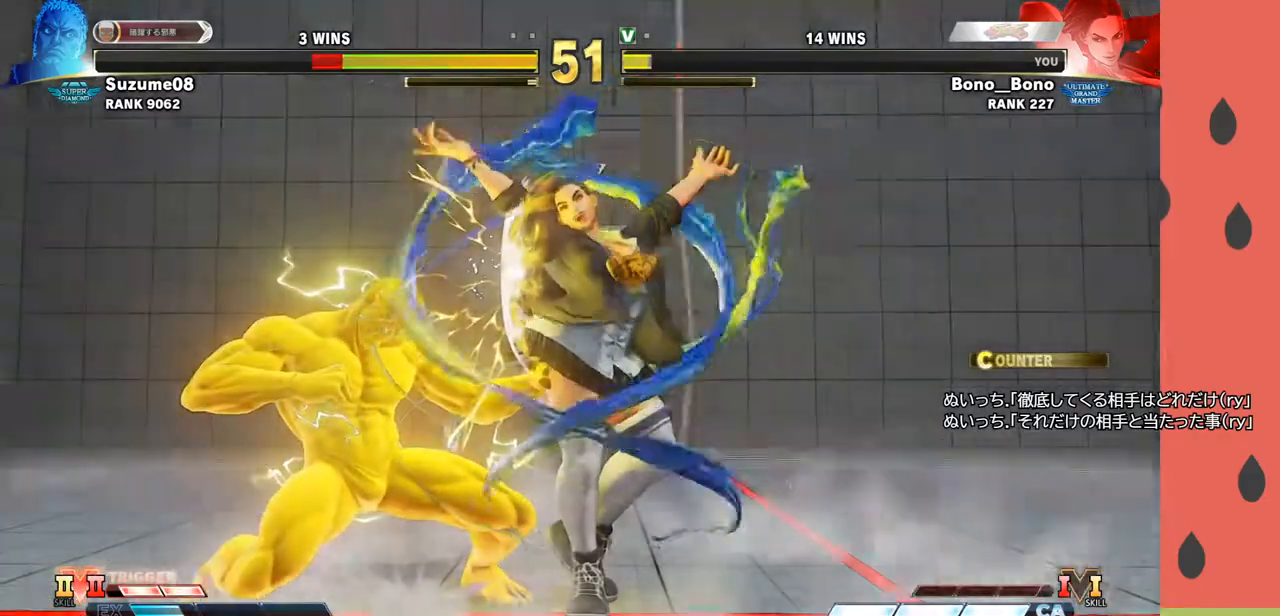
{"buttons": ["R1"], "left_stick": "left", "events": [[167, "left_stick", "left"], [300, "R1", "down"], [350, "R1", "up"], [400, "R1", "down"], [450, "R1", "up"], [483, "R1", "down"]]}
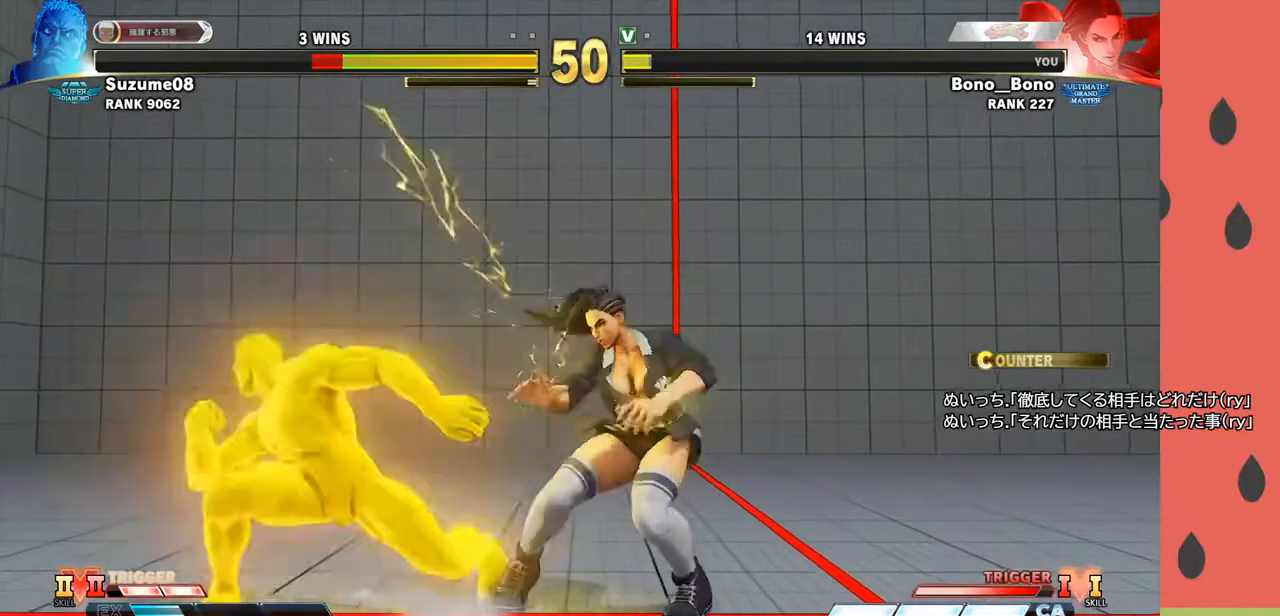
{"buttons": [], "left_stick": "left", "events": [[67, "R1", "up"], [417, "R1", "down"], [467, "R1", "up"]]}
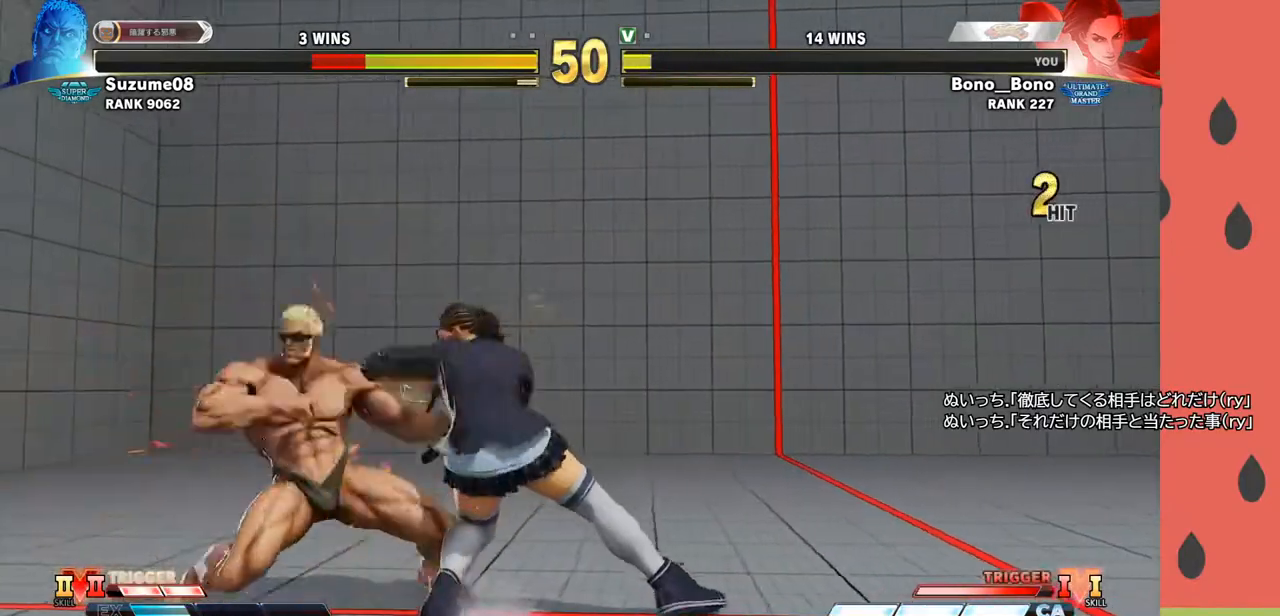
{"buttons": ["R1"], "left_stick": "left", "events": [[133, "left_stick", "down"], [250, "left_stick", "left"], [267, "R1", "down"], [317, "R1", "up"], [367, "R1", "down"], [367, "left_stick", "down"], [417, "R1", "up"], [433, "left_stick", "left"], [467, "R1", "down"]]}
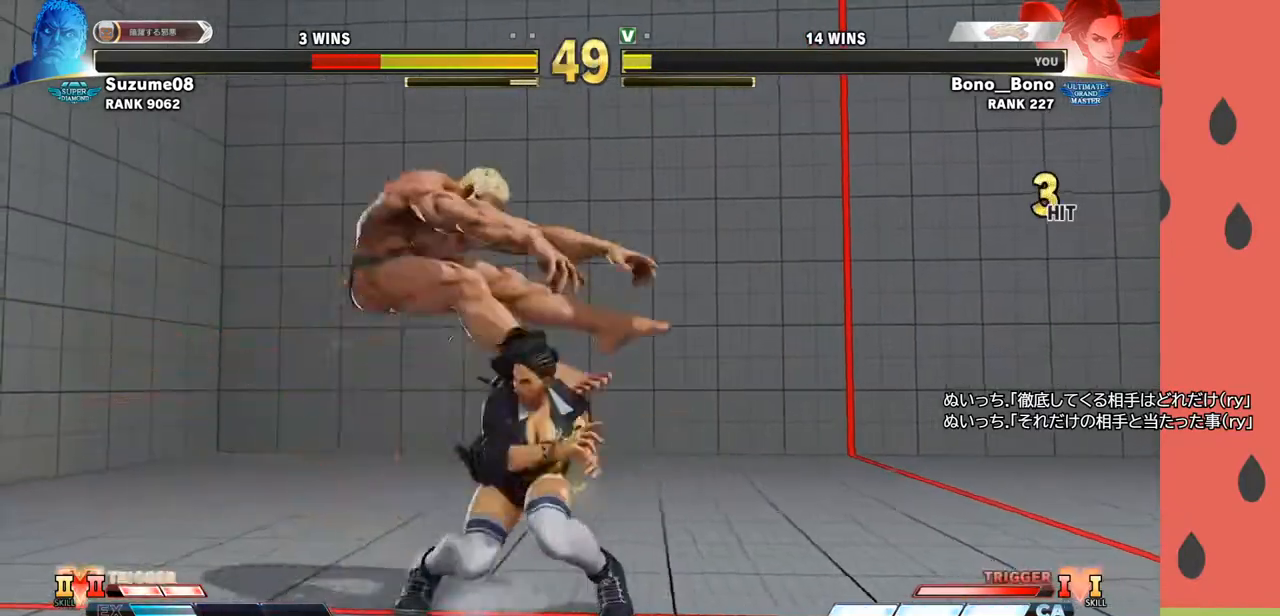
{"buttons": [], "left_stick": "center", "events": [[50, "R1", "up"], [50, "left_stick", "center"]]}
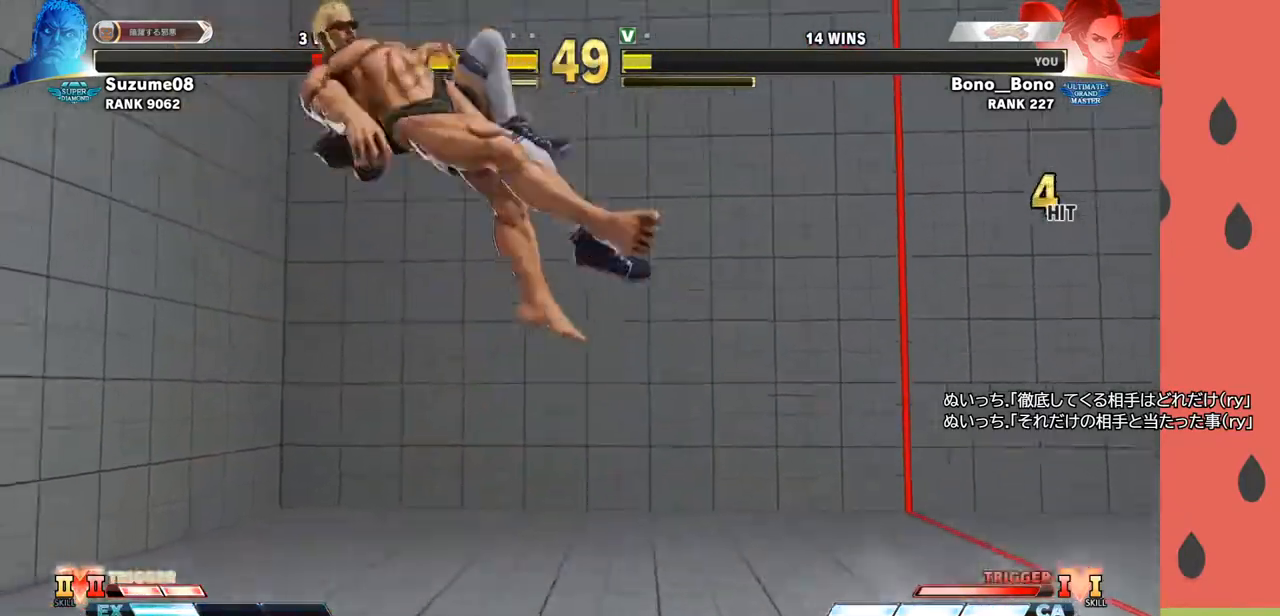
{"buttons": [], "left_stick": "center", "events": []}
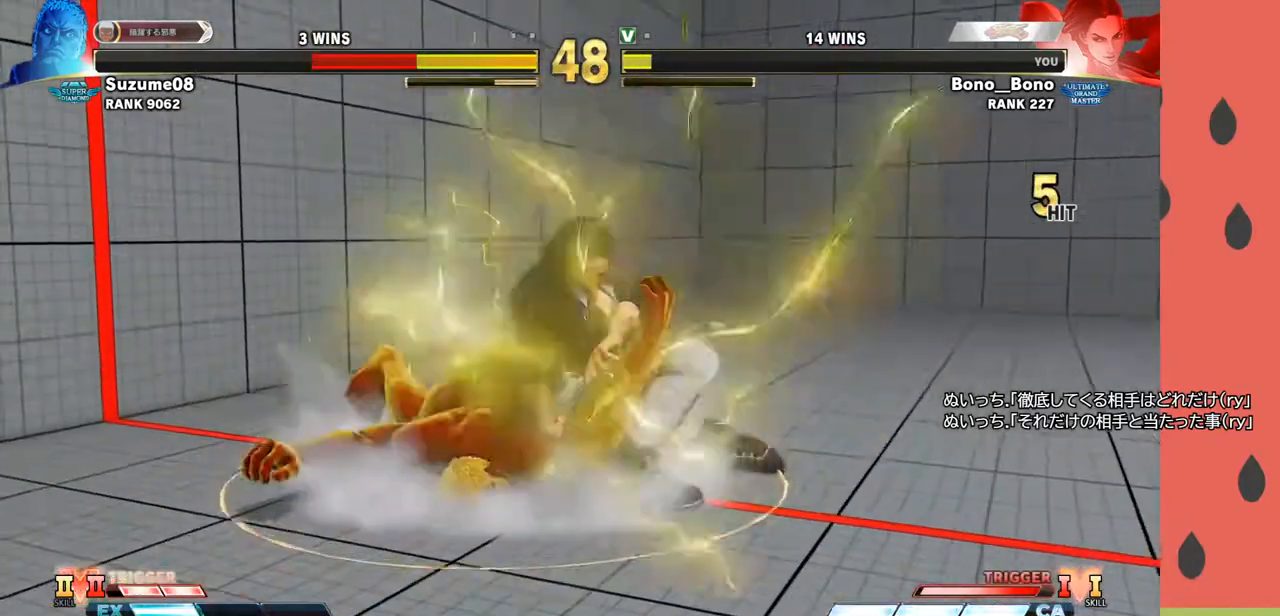
{"buttons": [], "left_stick": "center", "events": []}
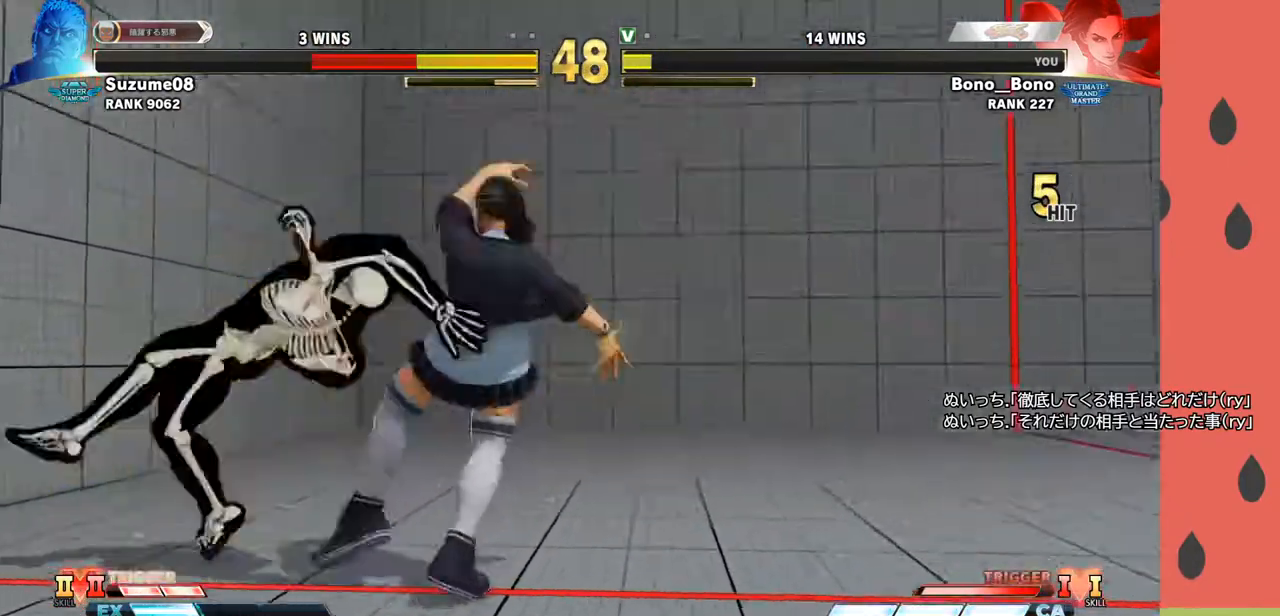
{"buttons": ["SQUARE"], "left_stick": "center", "events": [[217, "left_stick", "down"], [317, "left_stick", "right"], [350, "SQUARE", "down"], [383, "SQUARE", "up"], [433, "SQUARE", "down"], [433, "left_stick", "center"]]}
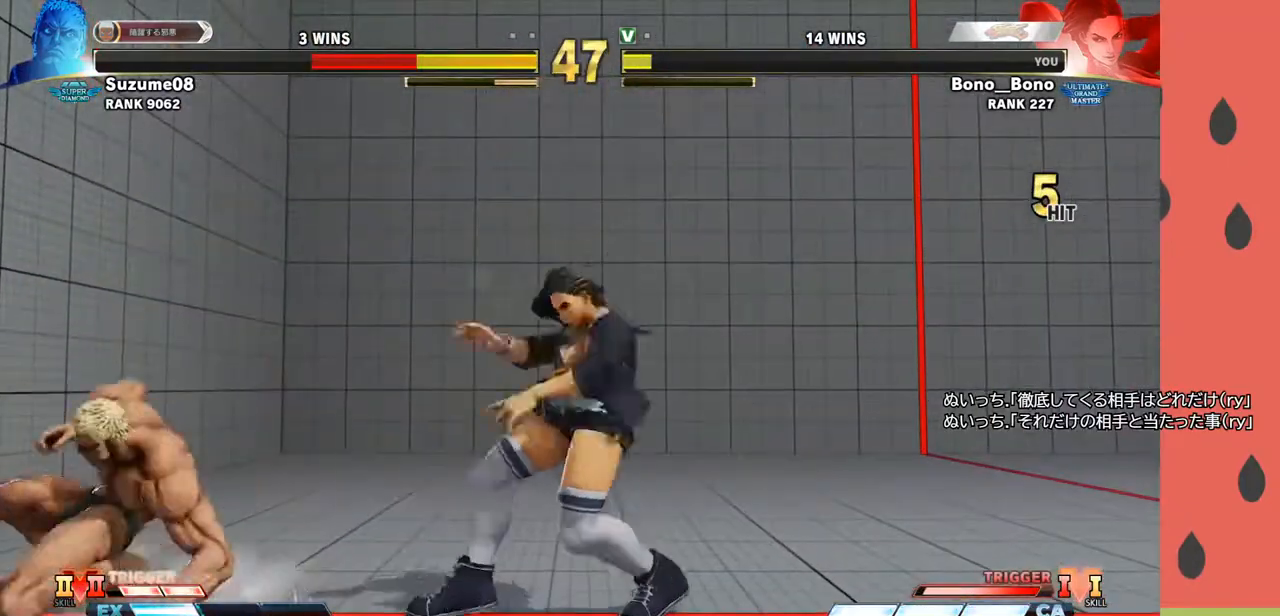
{"buttons": ["CIRCLE", "TRIANGLE"], "left_stick": "right", "events": [[17, "SQUARE", "up"], [233, "CIRCLE", "down"], [233, "TRIANGLE", "down"], [450, "left_stick", "right"]]}
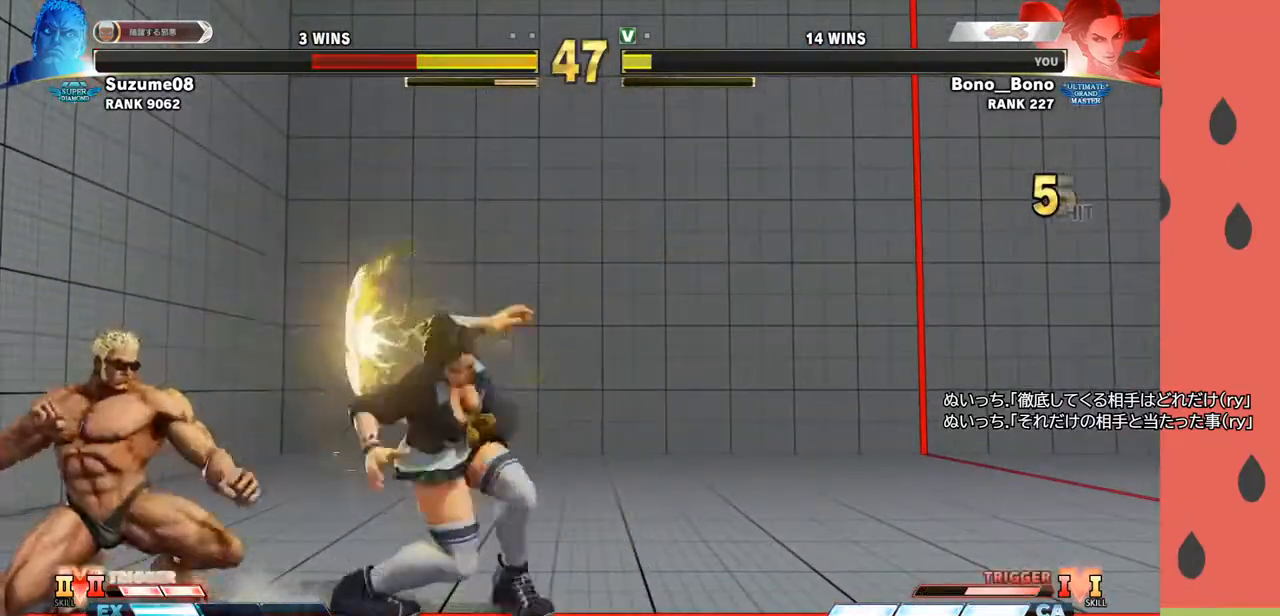
{"buttons": [], "left_stick": "center", "events": [[117, "CIRCLE", "up"], [117, "TRIANGLE", "up"], [217, "left_stick", "center"]]}
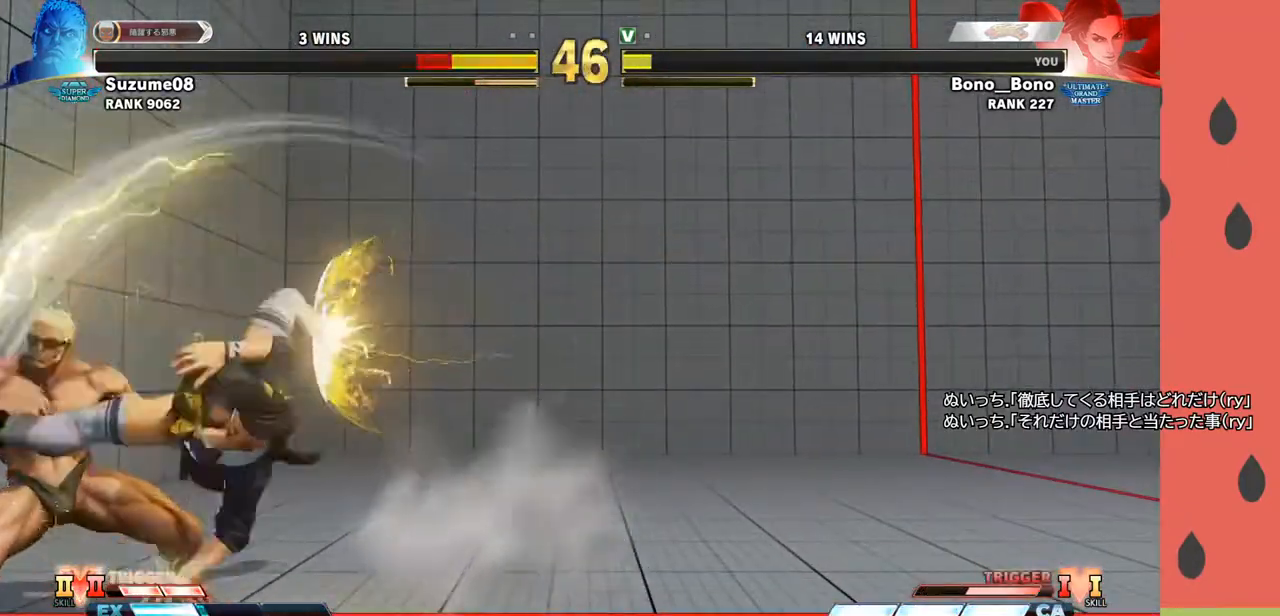
{"buttons": [], "left_stick": "left", "events": [[317, "CROSS", "down"], [400, "CROSS", "up"], [400, "left_stick", "down"], [500, "left_stick", "left"]]}
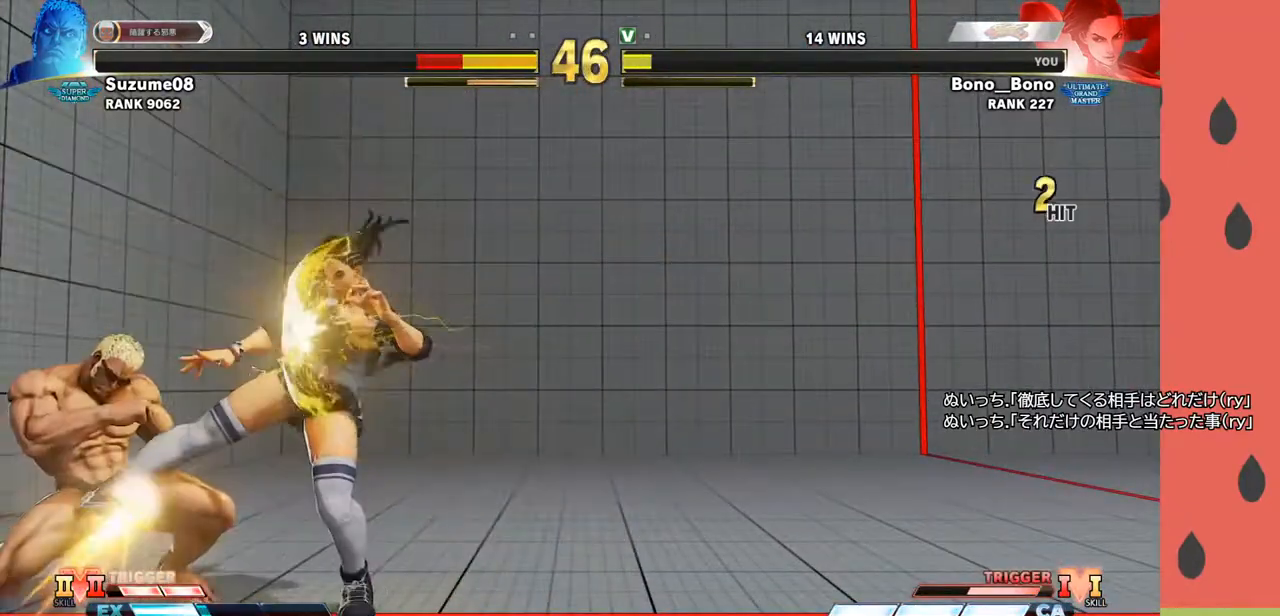
{"buttons": [], "left_stick": "down", "events": [[17, "SQUARE", "down"], [67, "SQUARE", "up"], [100, "left_stick", "down"], [217, "left_stick", "left"], [333, "left_stick", "down"]]}
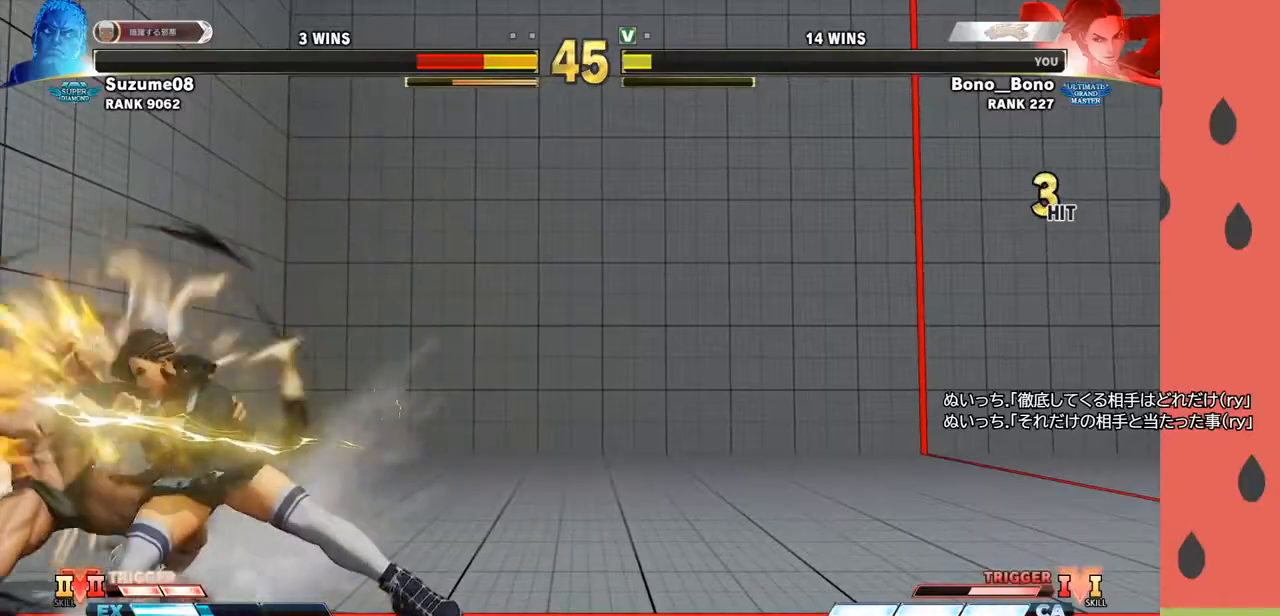
{"buttons": [], "left_stick": "down-right", "events": [[17, "left_stick", "left"], [83, "left_stick", "center"], [333, "left_stick", "down-right"], [383, "CROSS", "down"], [450, "CROSS", "up"]]}
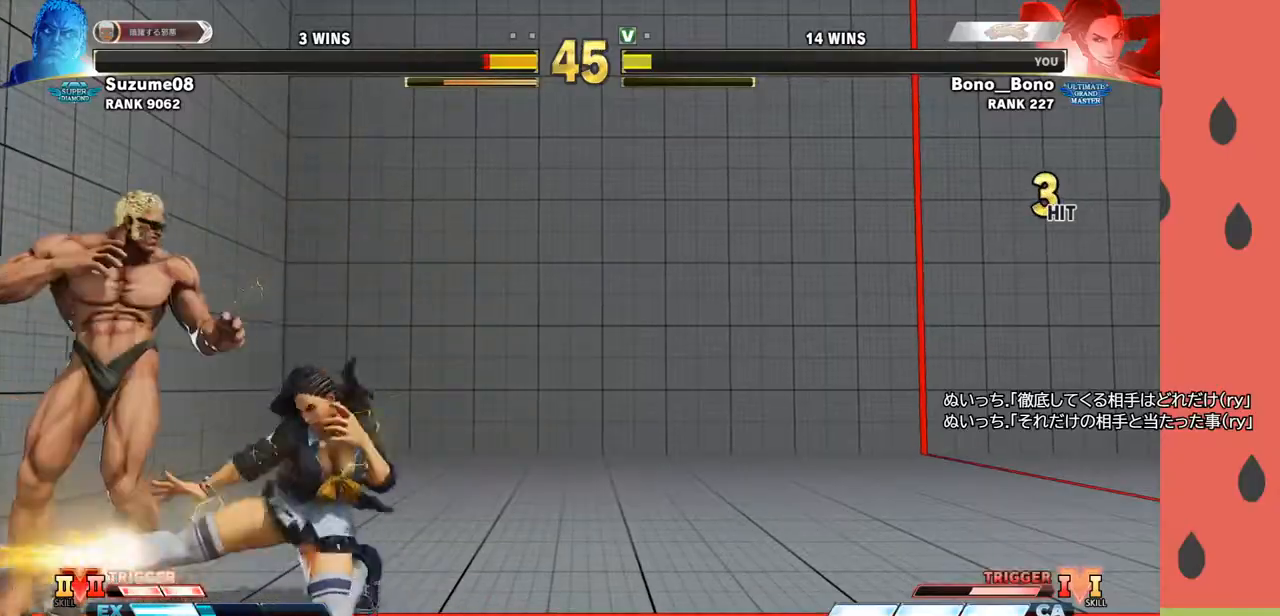
{"buttons": [], "left_stick": "up-left", "events": [[183, "SQUARE", "down"], [250, "left_stick", "down-left"], [267, "SQUARE", "up"], [450, "CROSS", "down"], [467, "left_stick", "up-left"], [483, "CROSS", "up"]]}
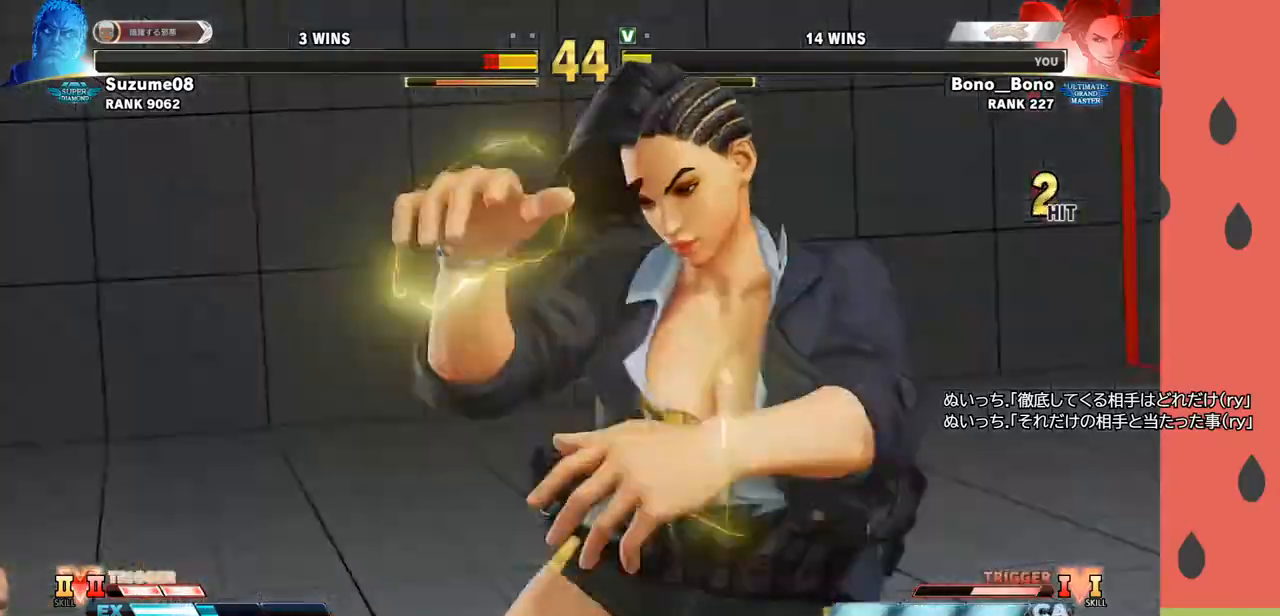
{"buttons": [], "left_stick": "center", "events": [[33, "CROSS", "down"], [50, "left_stick", "down-right"], [83, "CROSS", "up"], [117, "CROSS", "down"], [183, "CROSS", "up"], [433, "left_stick", "center"]]}
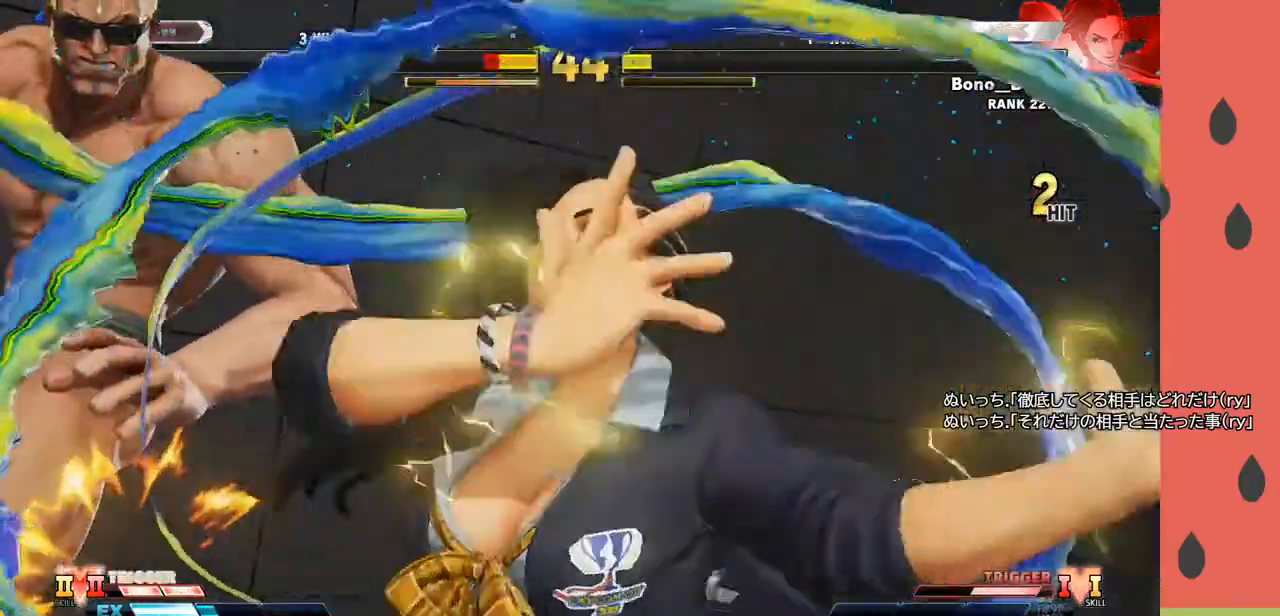
{"buttons": [], "left_stick": "center", "events": []}
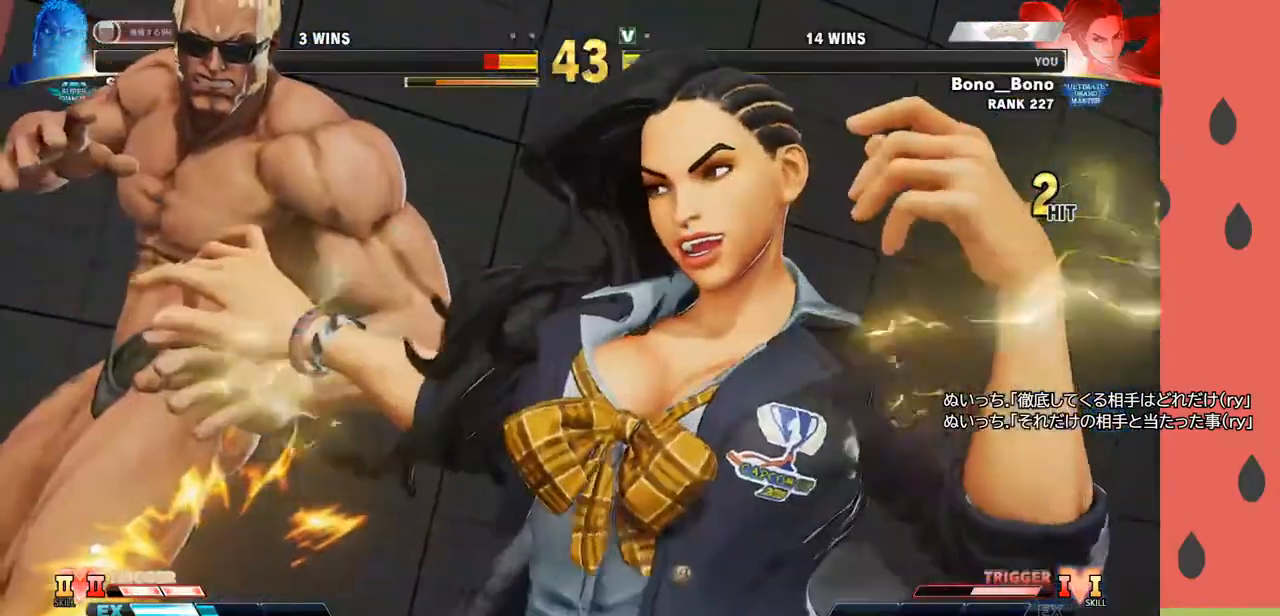
{"buttons": [], "left_stick": "center", "events": []}